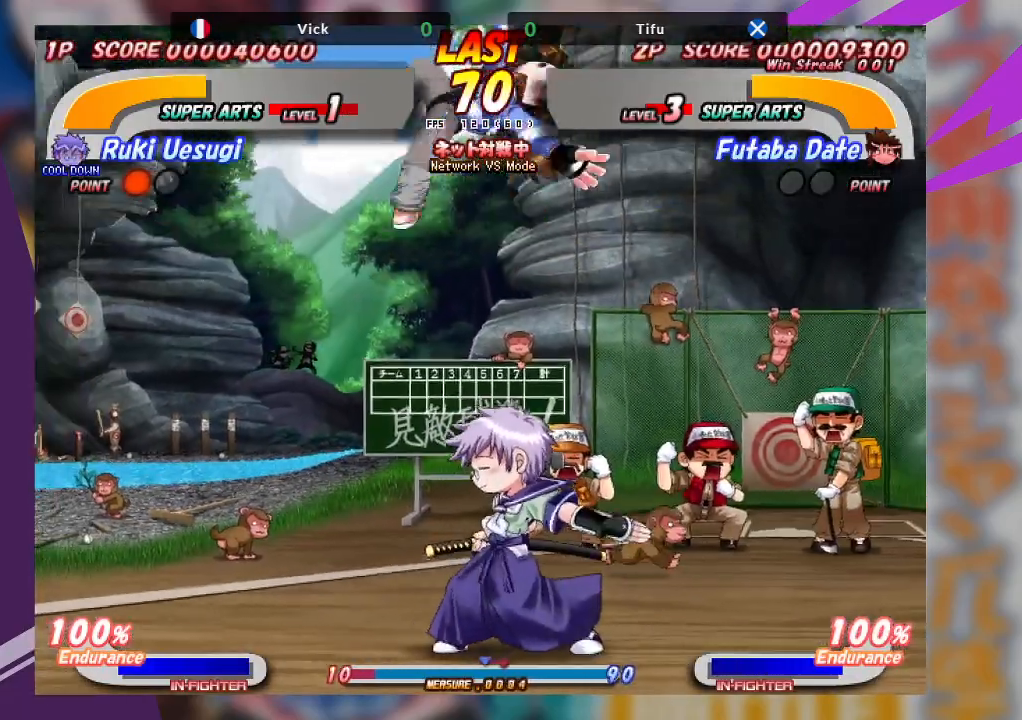
Gameplay with a controller (arcade stick); each line is a JSON object with the inputs held at the frame after it. "events" lists button and stick changes between this image and that frame as [ms after this image, input, new state], when the widget could be followed in between. Not read: L3 R3 other_buttons.
{"buttons": ["CROSS"], "left_stick": "center", "events": []}
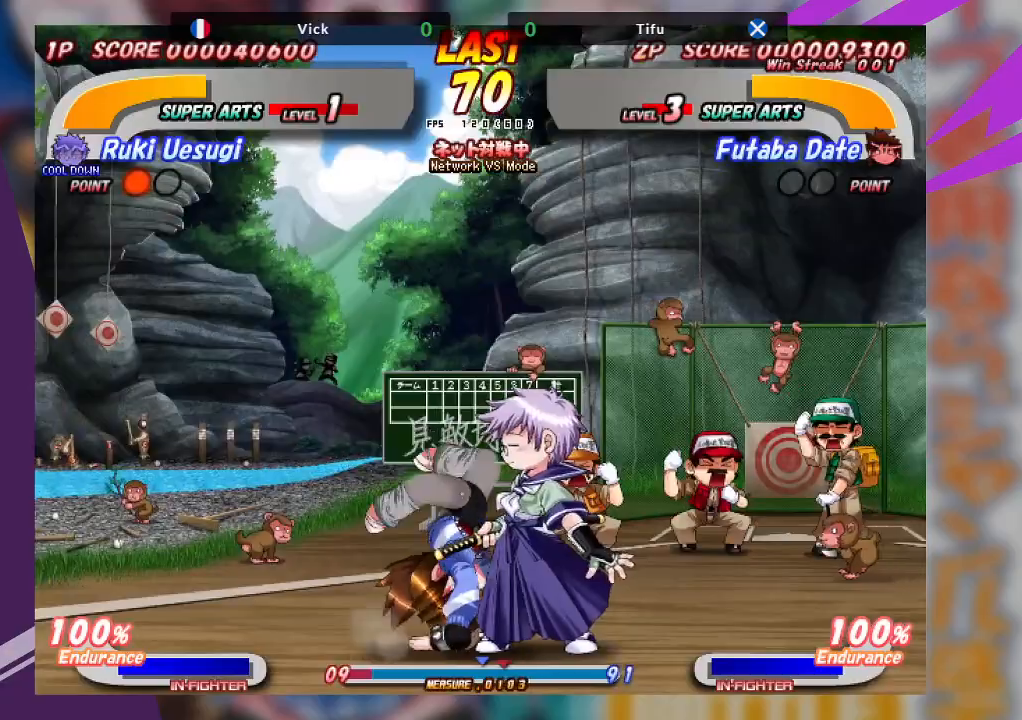
{"buttons": ["SQUARE"], "left_stick": "down-left", "events": [[67, "CROSS", "up"], [150, "left_stick", "left"], [267, "SQUARE", "down"], [350, "left_stick", "down-left"], [400, "SQUARE", "up"], [433, "SQUARE", "down"]]}
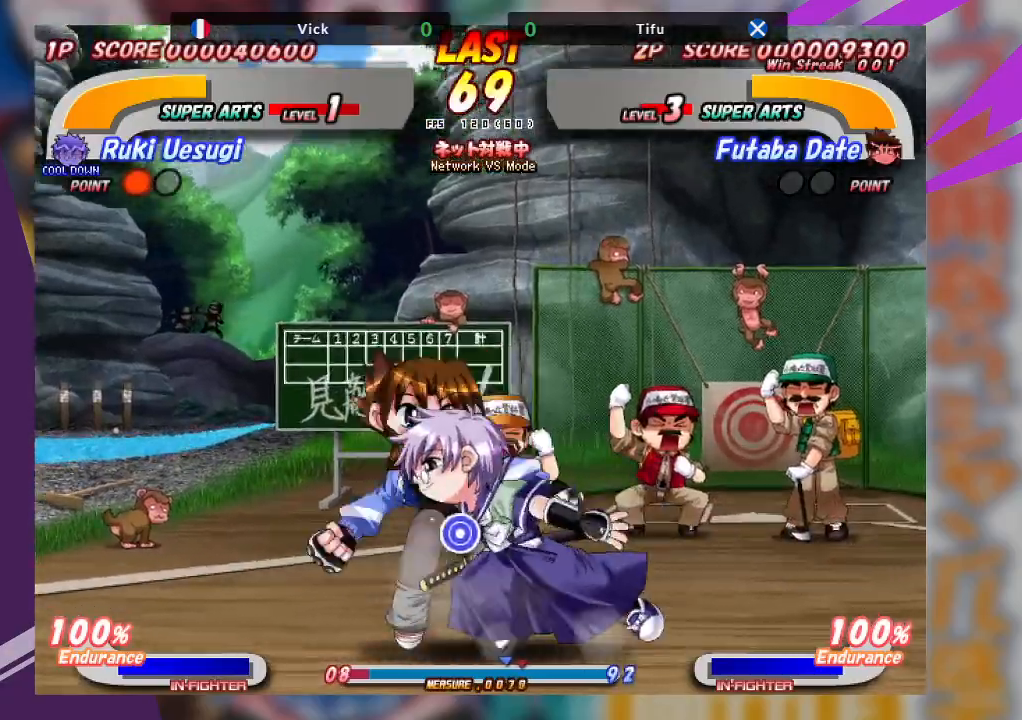
{"buttons": [], "left_stick": "down-left", "events": [[50, "SQUARE", "up"], [150, "TRIANGLE", "down"], [450, "TRIANGLE", "up"]]}
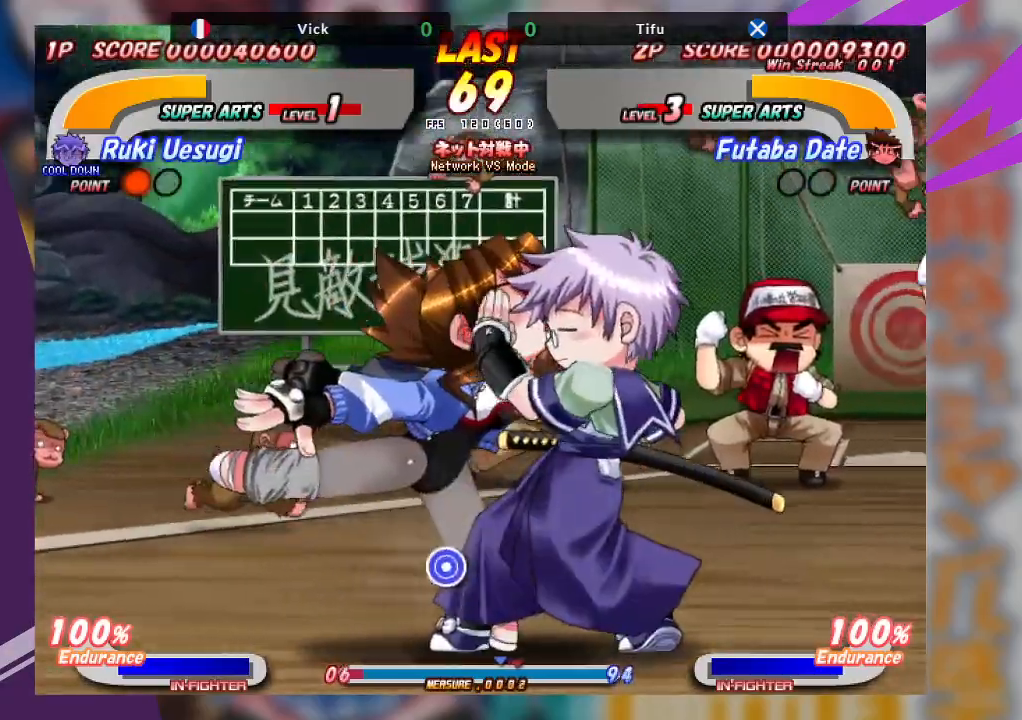
{"buttons": [], "left_stick": "up", "events": [[17, "TRIANGLE", "down"], [117, "TRIANGLE", "up"], [183, "left_stick", "center"], [450, "left_stick", "up"]]}
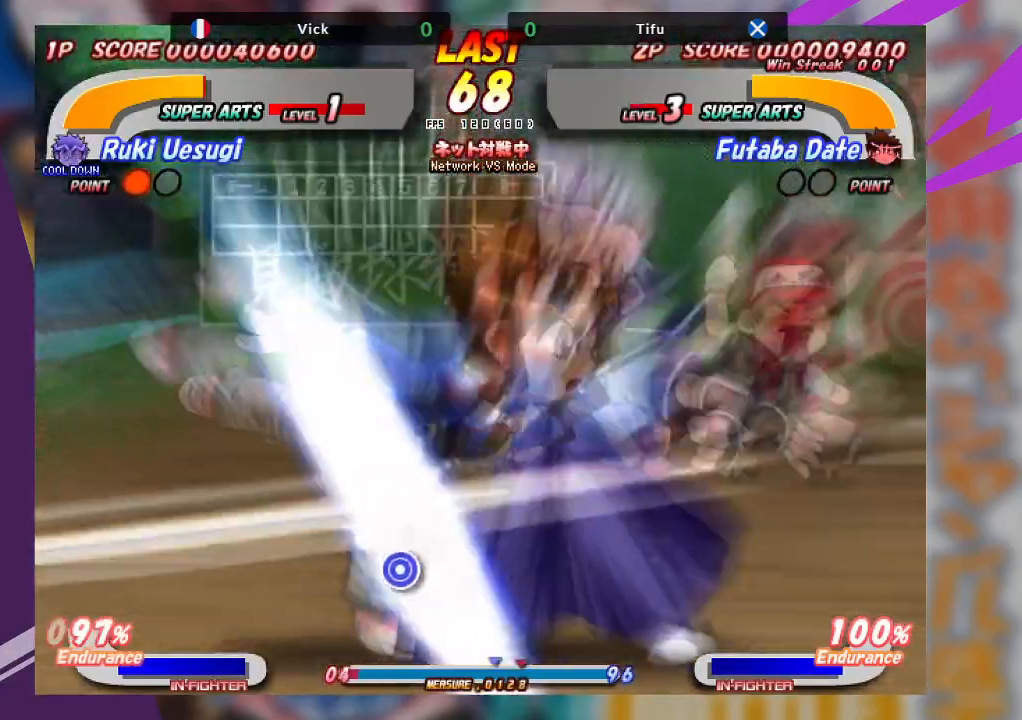
{"buttons": [], "left_stick": "up", "events": [[50, "TRIANGLE", "down"], [183, "TRIANGLE", "up"], [217, "TRIANGLE", "down"], [317, "TRIANGLE", "up"], [383, "TRIANGLE", "down"], [483, "TRIANGLE", "up"]]}
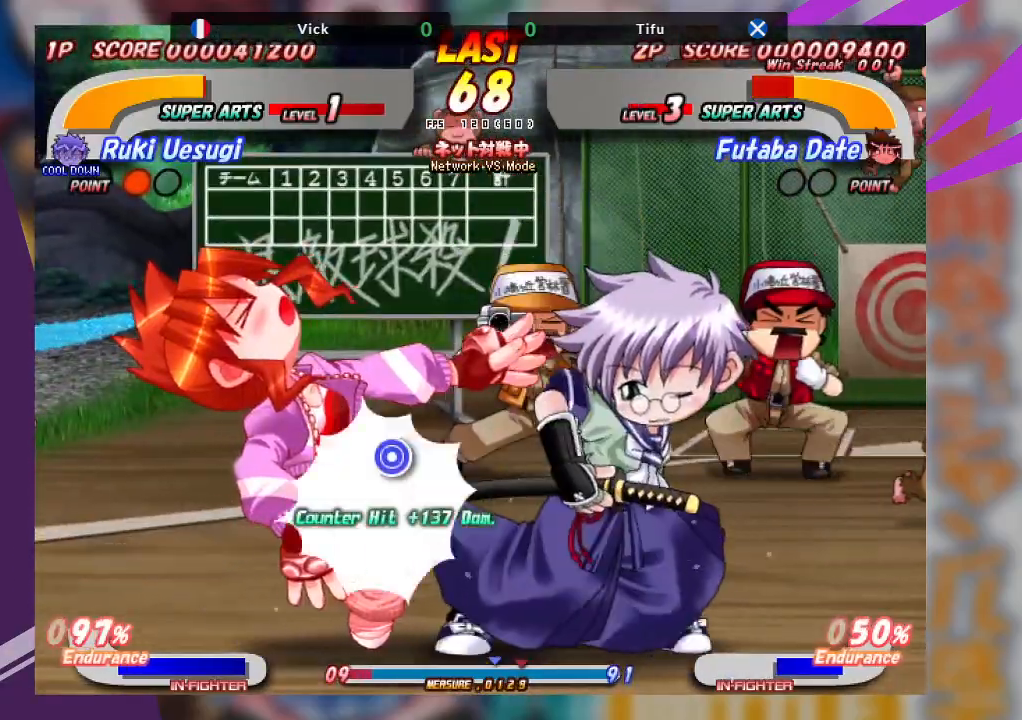
{"buttons": ["SQUARE"], "left_stick": "center", "events": [[50, "TRIANGLE", "down"], [183, "TRIANGLE", "up"], [350, "left_stick", "center"], [483, "SQUARE", "down"]]}
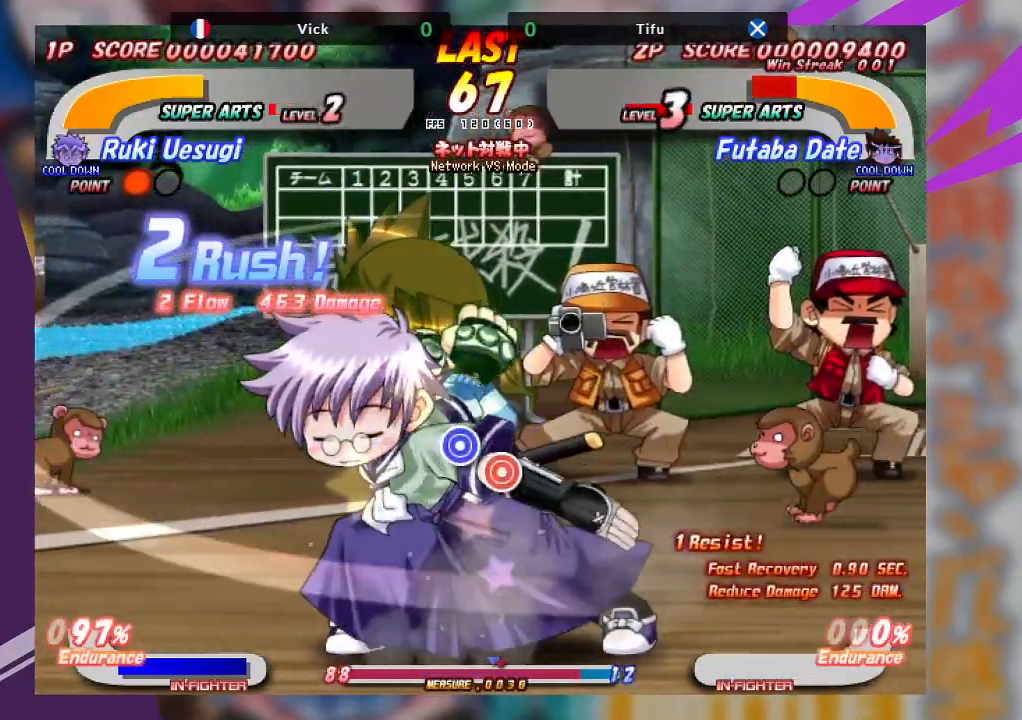
{"buttons": [], "left_stick": "center", "events": [[83, "SQUARE", "up"], [150, "SQUARE", "down"], [250, "SQUARE", "up"], [300, "SQUARE", "down"], [400, "SQUARE", "up"]]}
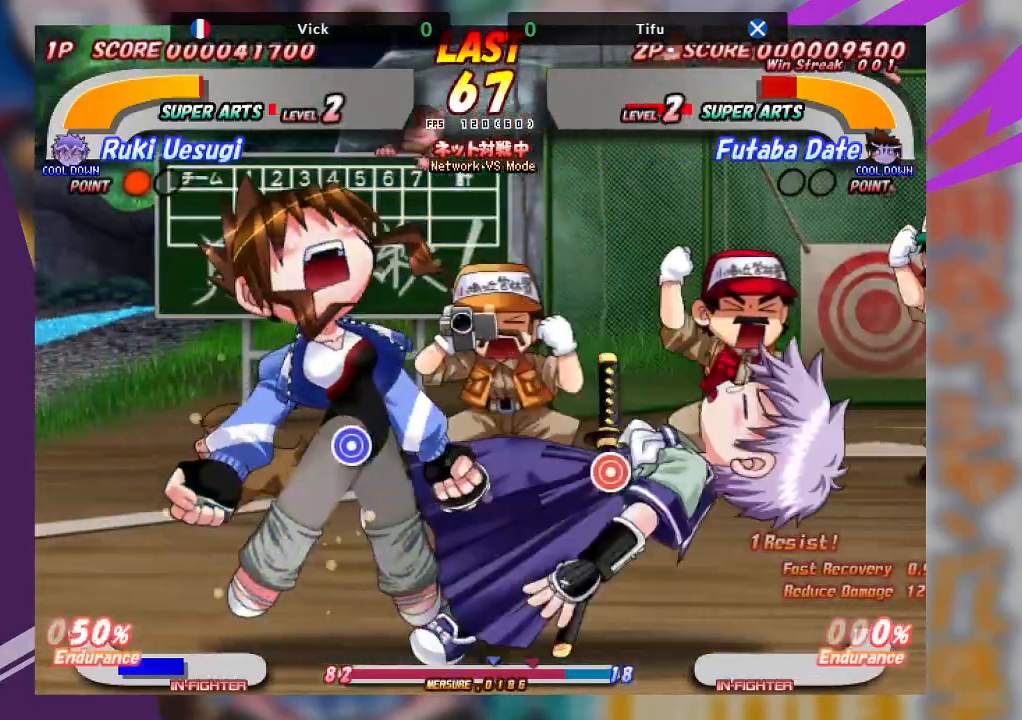
{"buttons": [], "left_stick": "left", "events": [[183, "CROSS", "down"], [183, "left_stick", "left"], [267, "CROSS", "up"], [333, "CROSS", "down"], [450, "CROSS", "up"]]}
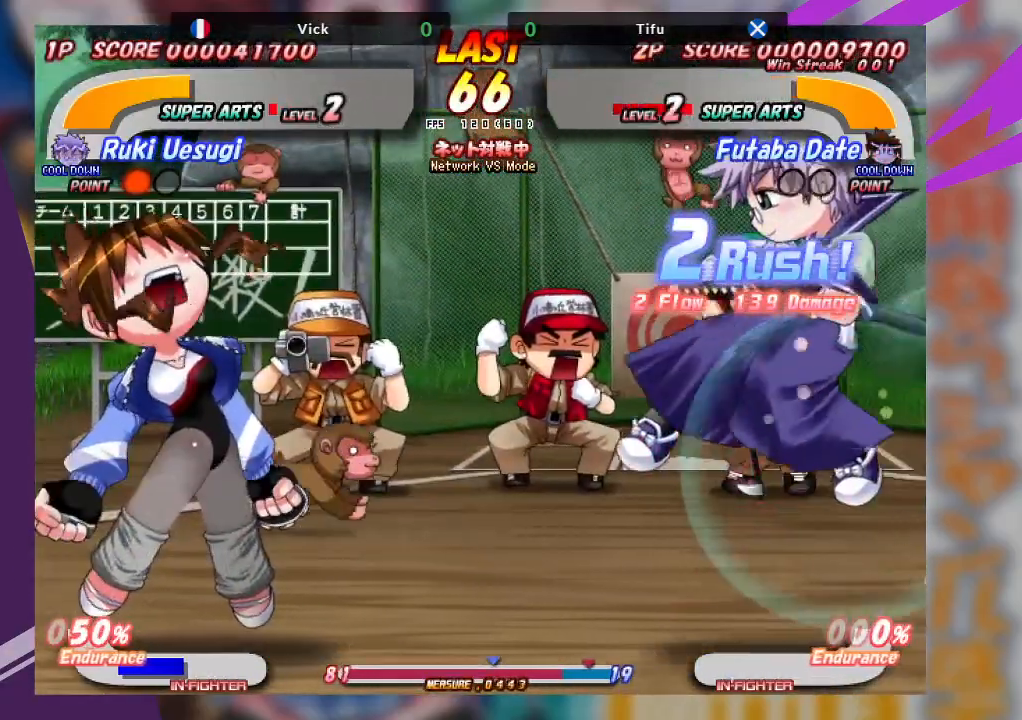
{"buttons": ["CROSS"], "left_stick": "left", "events": [[83, "left_stick", "center"], [350, "left_stick", "left"], [433, "CROSS", "down"]]}
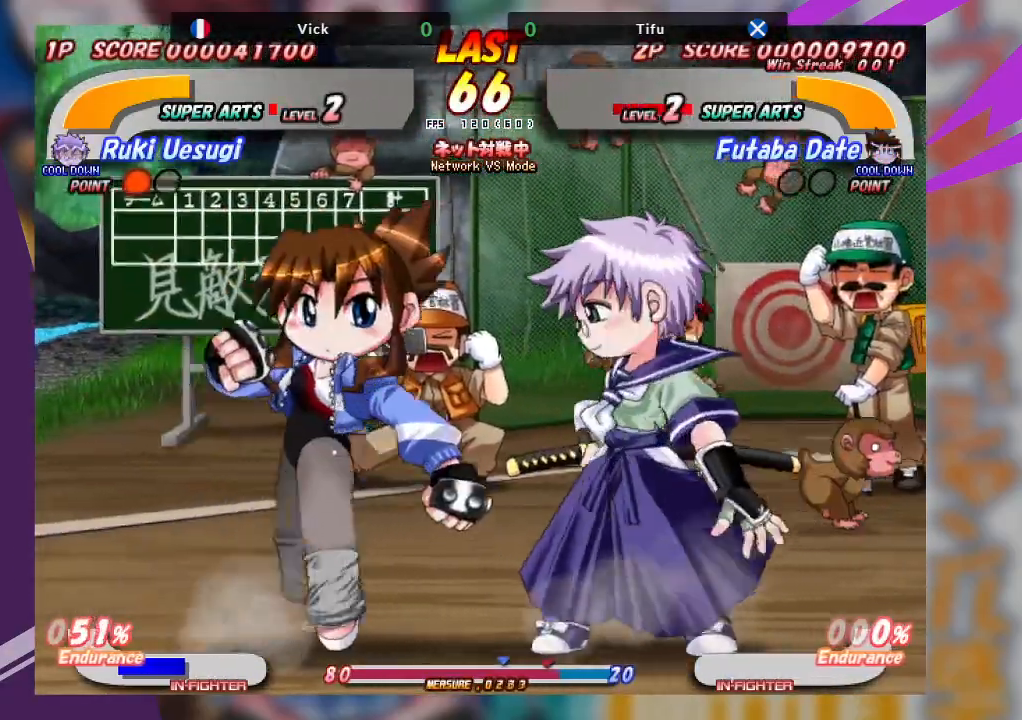
{"buttons": ["TRIANGLE"], "left_stick": "down-left", "events": [[200, "CROSS", "up"], [267, "TRIANGLE", "down"], [267, "left_stick", "down-left"], [383, "TRIANGLE", "up"], [400, "TRIANGLE", "down"]]}
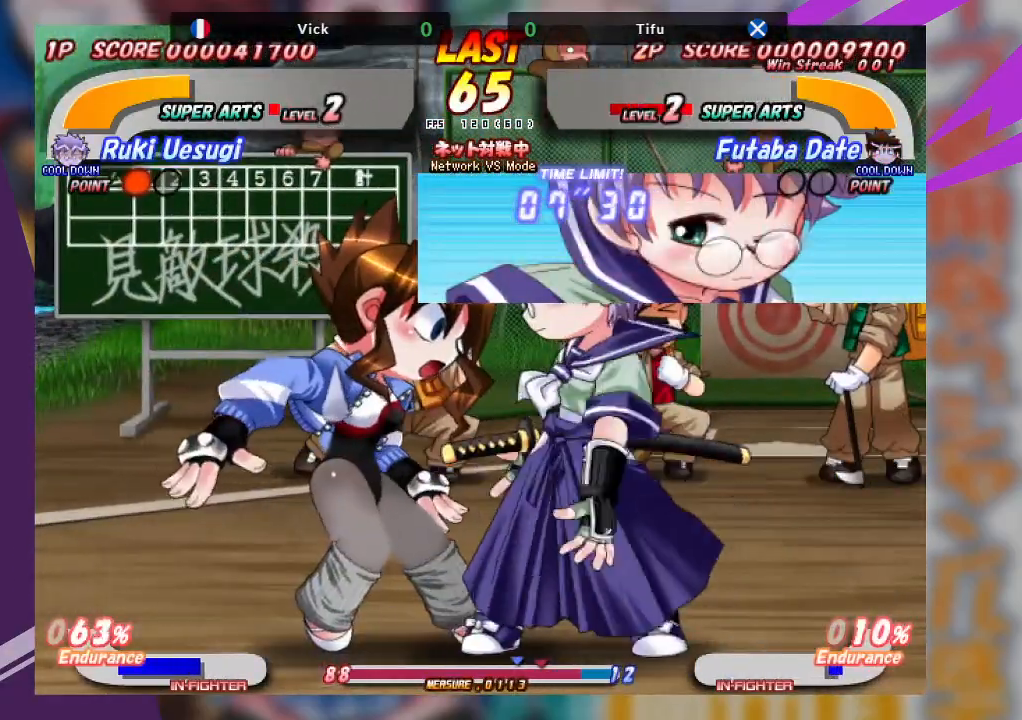
{"buttons": ["SQUARE"], "left_stick": "up-left"}
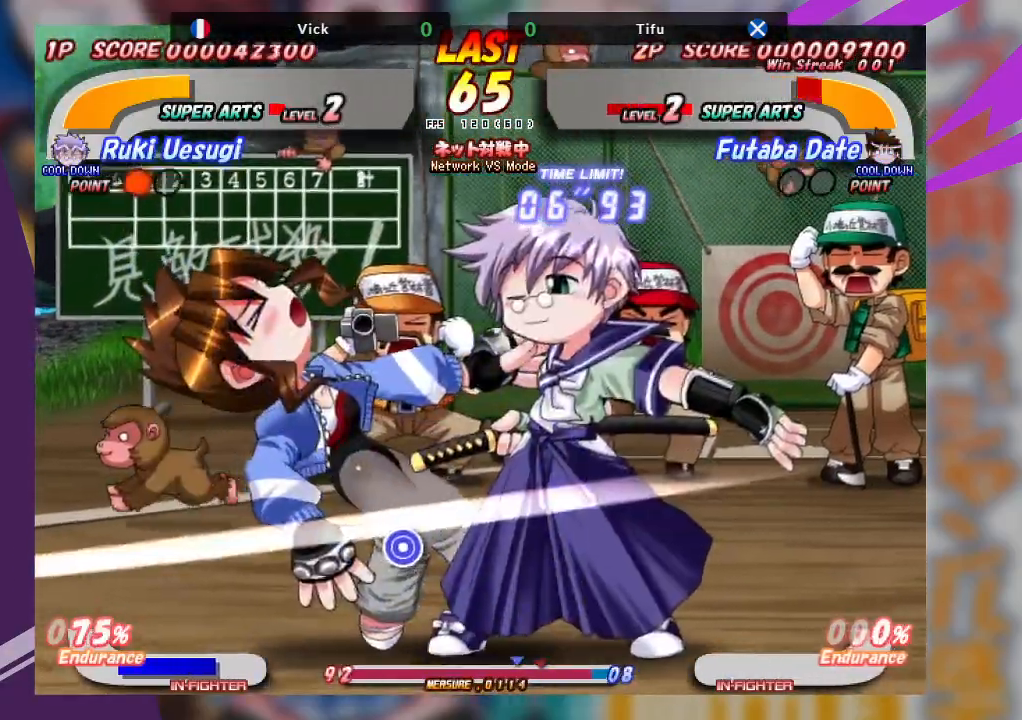
{"buttons": [], "left_stick": "left", "events": [[67, "SQUARE", "up"], [117, "SQUARE", "down"], [217, "SQUARE", "up"], [283, "SQUARE", "down"], [400, "SQUARE", "up"], [417, "left_stick", "center"], [500, "left_stick", "left"]]}
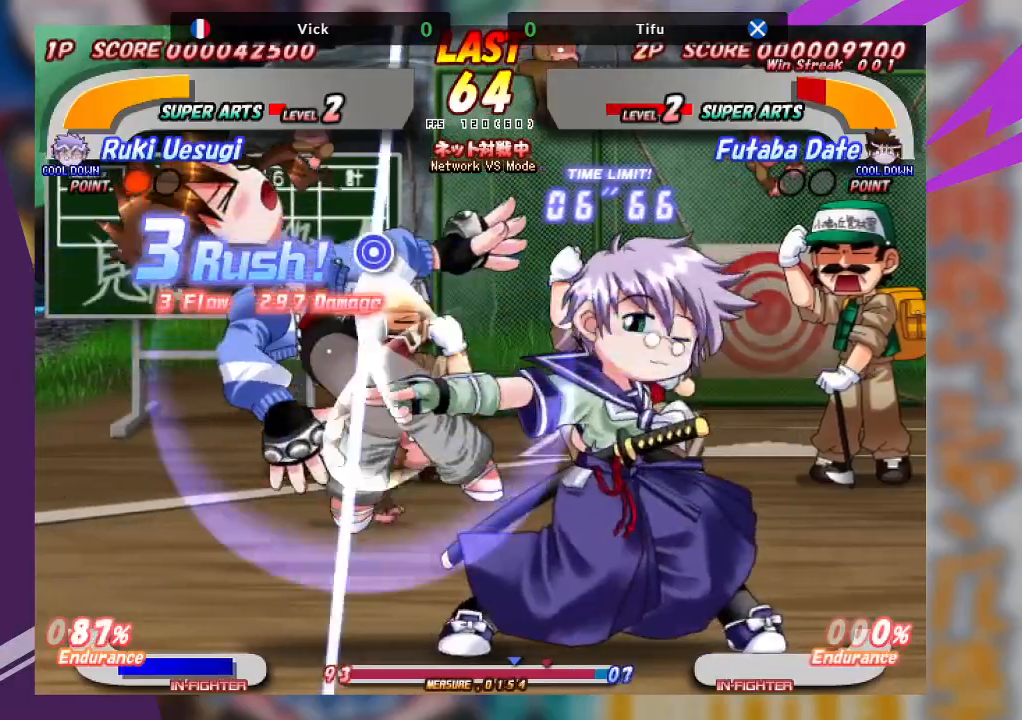
{"buttons": ["TRIANGLE"], "left_stick": "left", "events": [[67, "TRIANGLE", "down"], [117, "TRIANGLE", "up"], [200, "TRIANGLE", "down"], [333, "TRIANGLE", "up"], [400, "TRIANGLE", "down"]]}
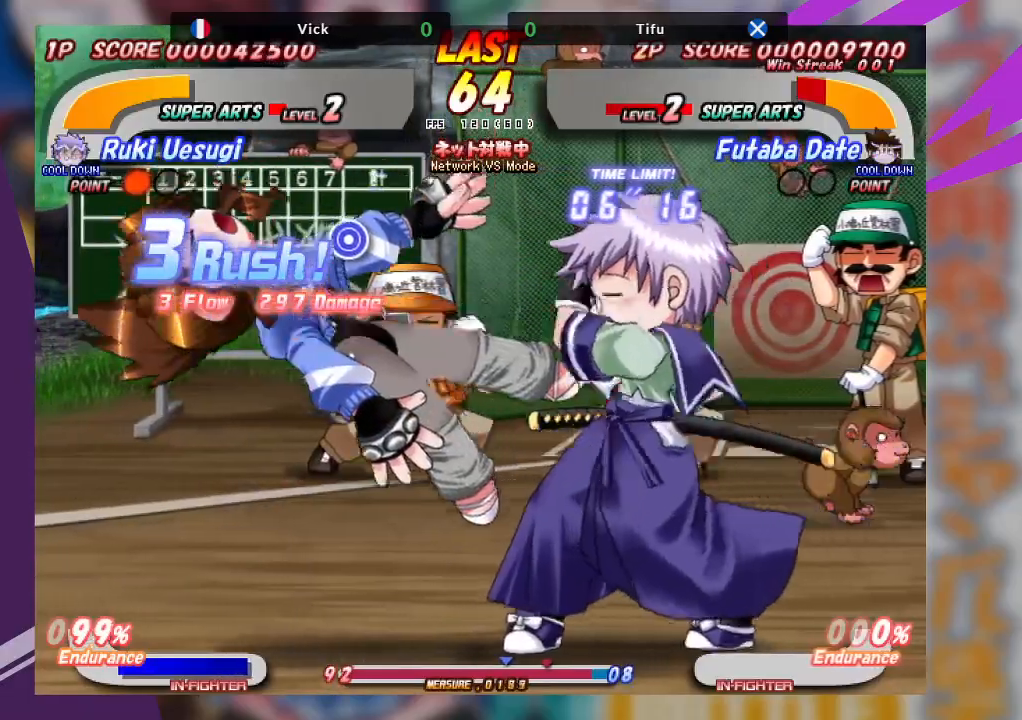
{"buttons": ["SQUARE"], "left_stick": "left", "events": [[17, "TRIANGLE", "up"], [133, "left_stick", "up-left"], [183, "SQUARE", "down"], [283, "SQUARE", "up"], [350, "SQUARE", "down"], [417, "left_stick", "left"], [450, "SQUARE", "up"], [500, "SQUARE", "down"]]}
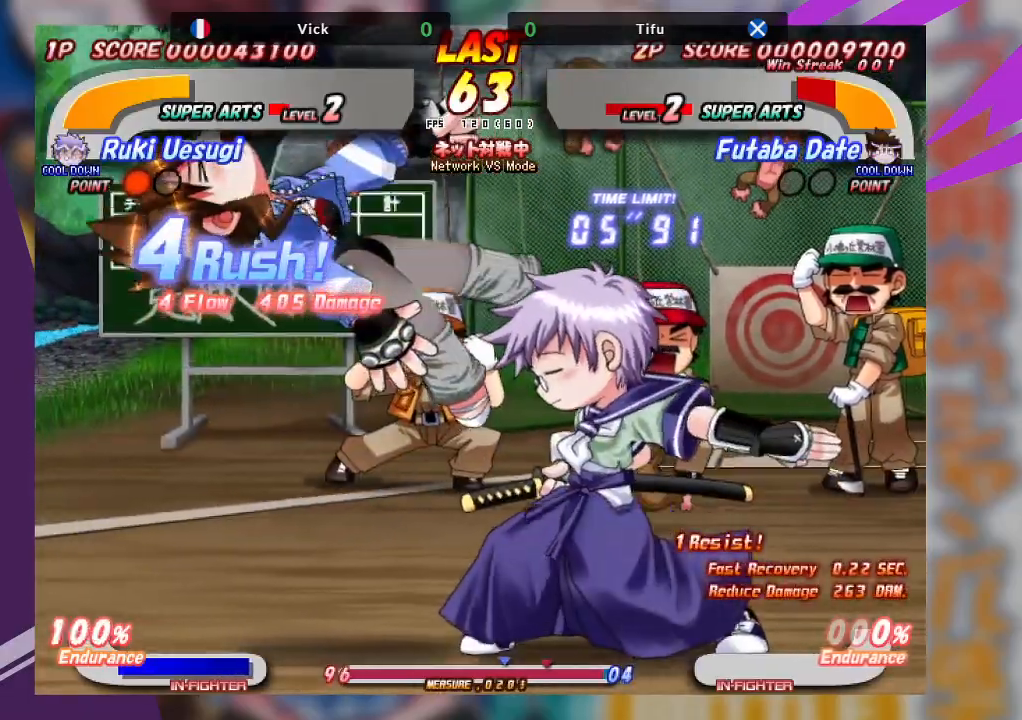
{"buttons": [], "left_stick": "left", "events": [[117, "SQUARE", "up"], [300, "SQUARE", "down"], [417, "SQUARE", "up"]]}
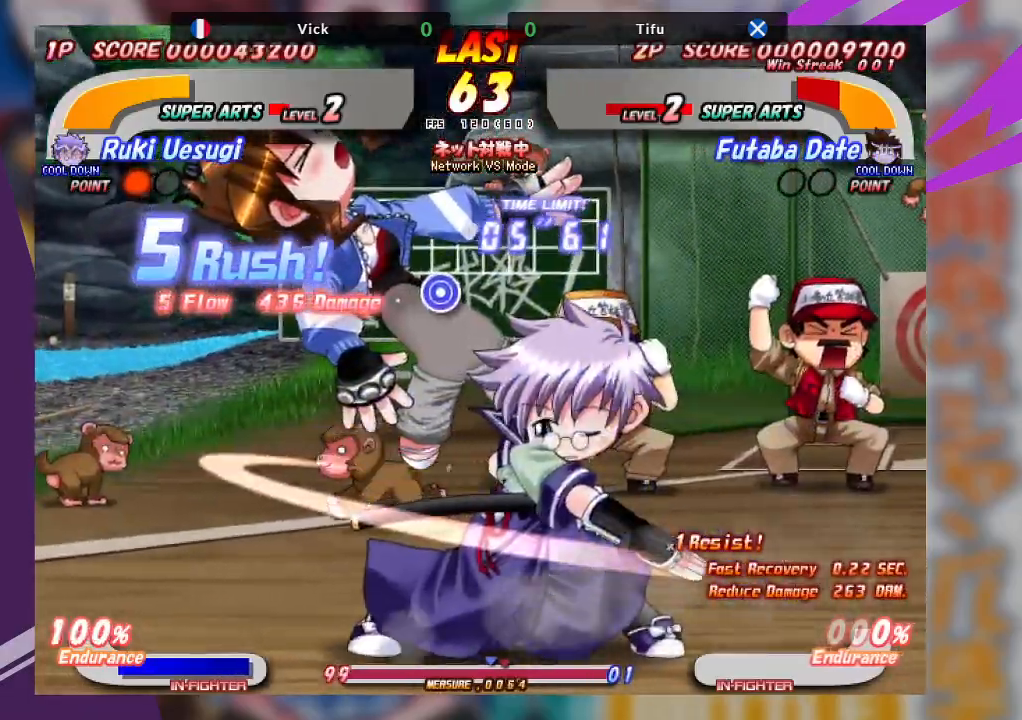
{"buttons": ["TRIANGLE"], "left_stick": "up", "events": [[50, "left_stick", "center"], [333, "TRIANGLE", "down"], [333, "left_stick", "up"], [417, "TRIANGLE", "up"], [483, "TRIANGLE", "down"]]}
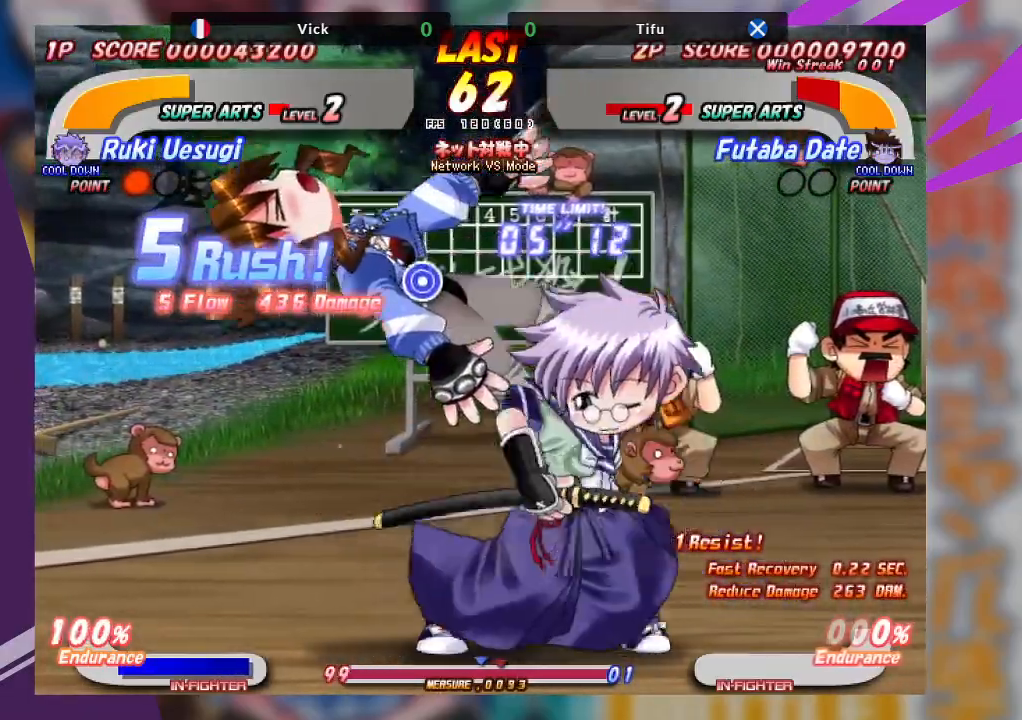
{"buttons": [], "left_stick": "center", "events": [[83, "TRIANGLE", "up"], [150, "TRIANGLE", "down"], [267, "TRIANGLE", "up"], [417, "left_stick", "center"]]}
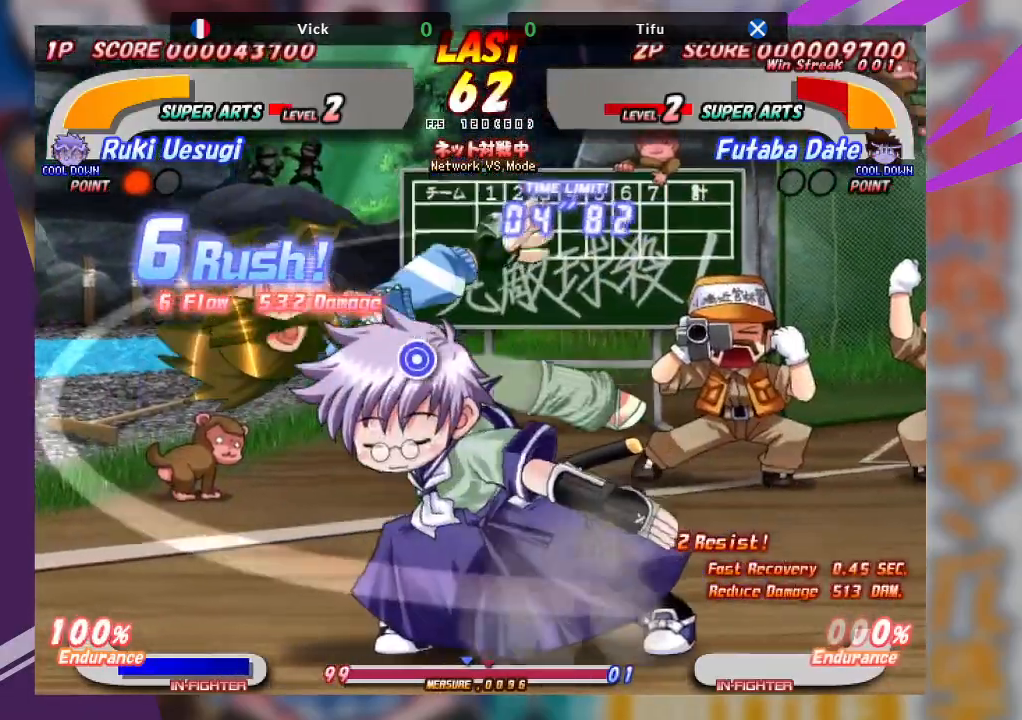
{"buttons": [], "left_stick": "right", "events": [[17, "SQUARE", "down"], [67, "SQUARE", "up"], [100, "left_stick", "right"], [133, "SQUARE", "down"], [250, "SQUARE", "up"], [317, "SQUARE", "down"], [433, "SQUARE", "up"]]}
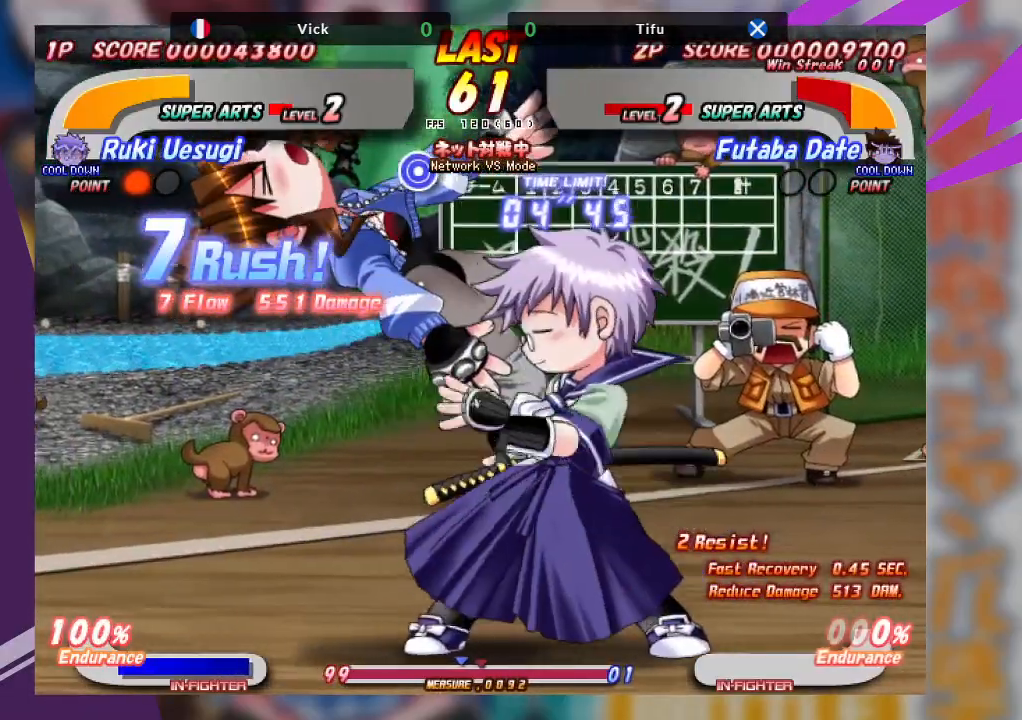
{"buttons": [], "left_stick": "up-right", "events": [[33, "left_stick", "center"], [167, "left_stick", "up"], [217, "left_stick", "up-right"], [267, "SQUARE", "down"], [367, "SQUARE", "up"]]}
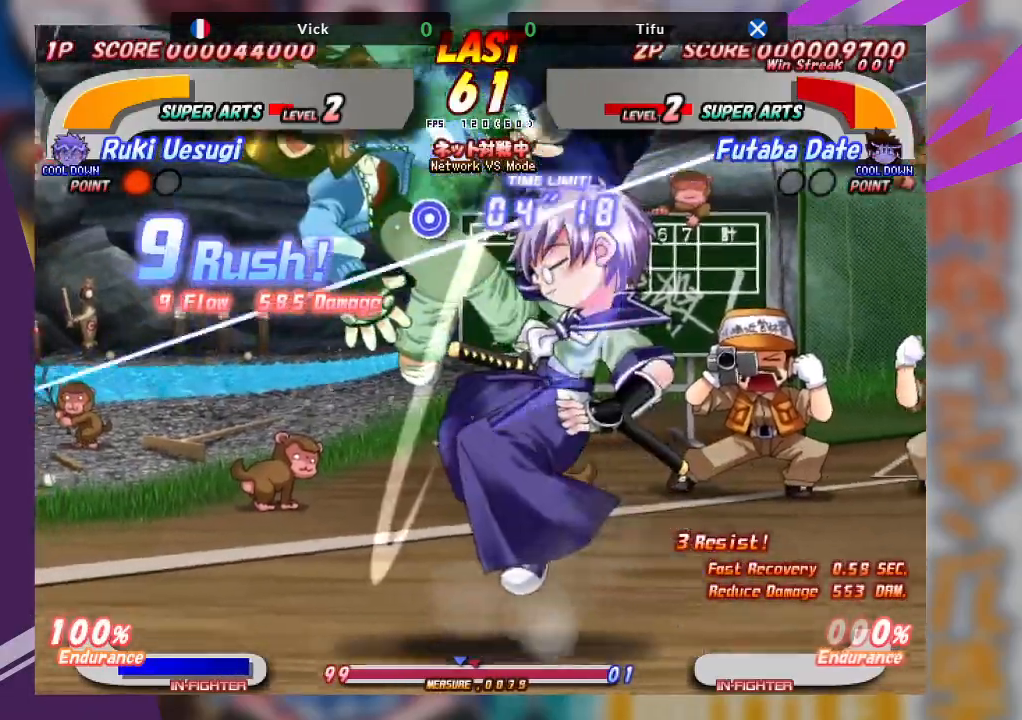
{"buttons": [], "left_stick": "center", "events": [[367, "left_stick", "center"]]}
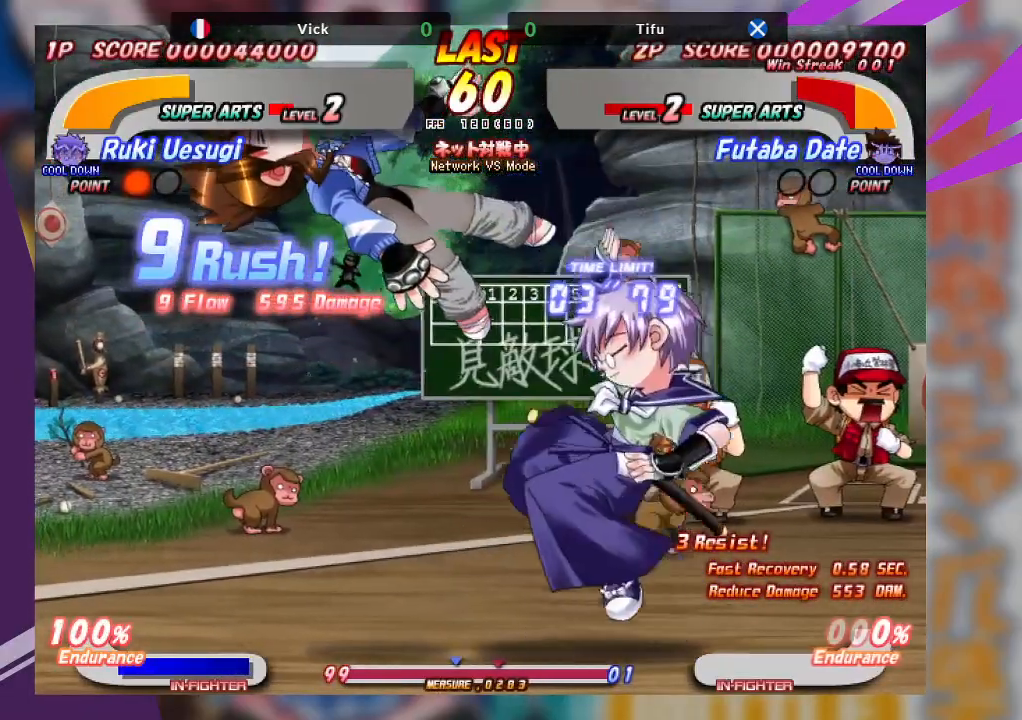
{"buttons": ["SQUARE"], "left_stick": "up-right", "events": [[50, "left_stick", "left"], [267, "left_stick", "center"], [350, "SQUARE", "down"], [383, "left_stick", "up-right"], [433, "SQUARE", "up"], [500, "SQUARE", "down"]]}
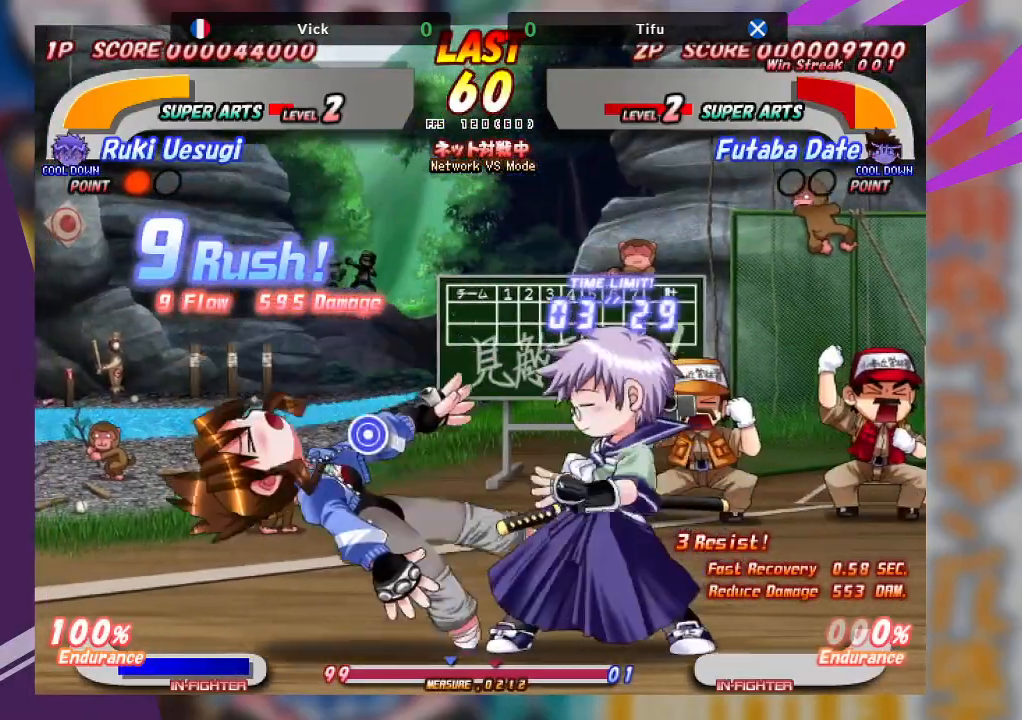
{"buttons": [], "left_stick": "center", "events": [[83, "SQUARE", "up"], [267, "TRIANGLE", "down"], [283, "left_stick", "center"], [367, "TRIANGLE", "up"], [400, "TRIANGLE", "down"], [500, "TRIANGLE", "up"]]}
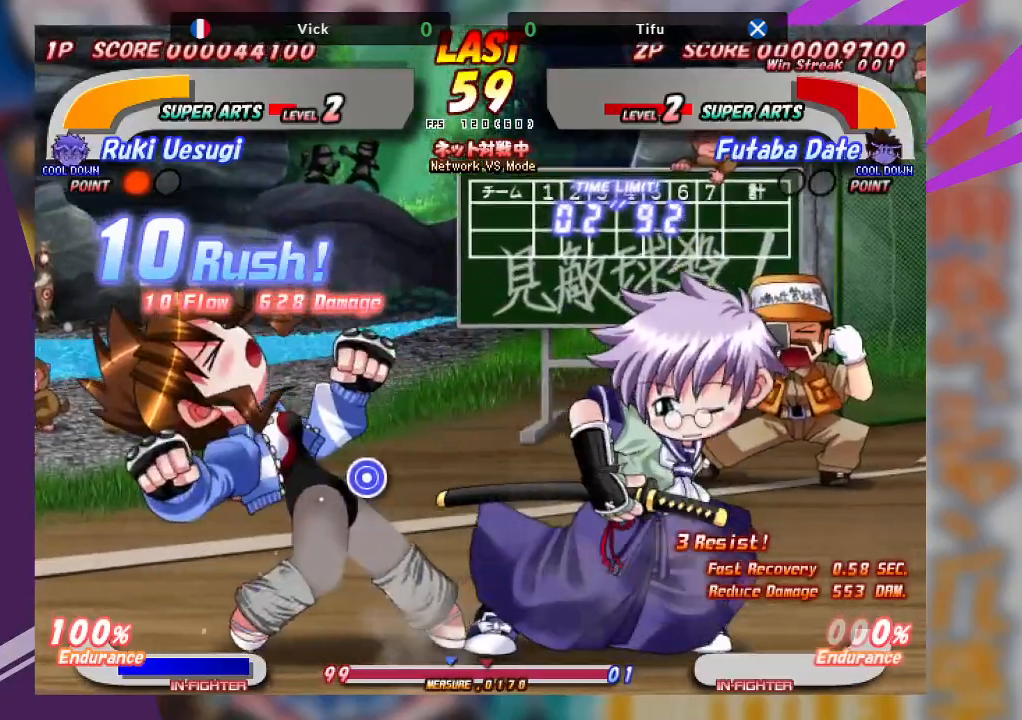
{"buttons": ["TRIANGLE"], "left_stick": "left", "events": [[50, "TRIANGLE", "down"], [133, "TRIANGLE", "up"], [200, "TRIANGLE", "down"], [283, "TRIANGLE", "up"], [350, "TRIANGLE", "down"], [350, "left_stick", "left"], [433, "TRIANGLE", "up"], [483, "TRIANGLE", "down"]]}
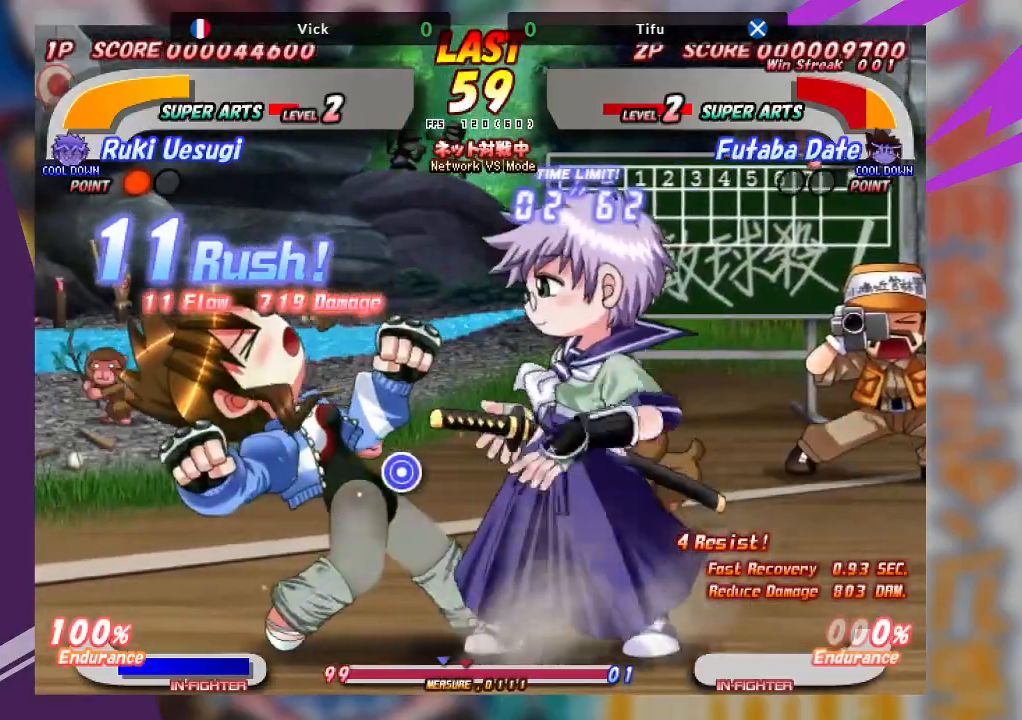
{"buttons": [], "left_stick": "left", "events": [[100, "TRIANGLE", "up"], [383, "SQUARE", "down"], [383, "TRIANGLE", "down"], [467, "SQUARE", "up"], [467, "TRIANGLE", "up"]]}
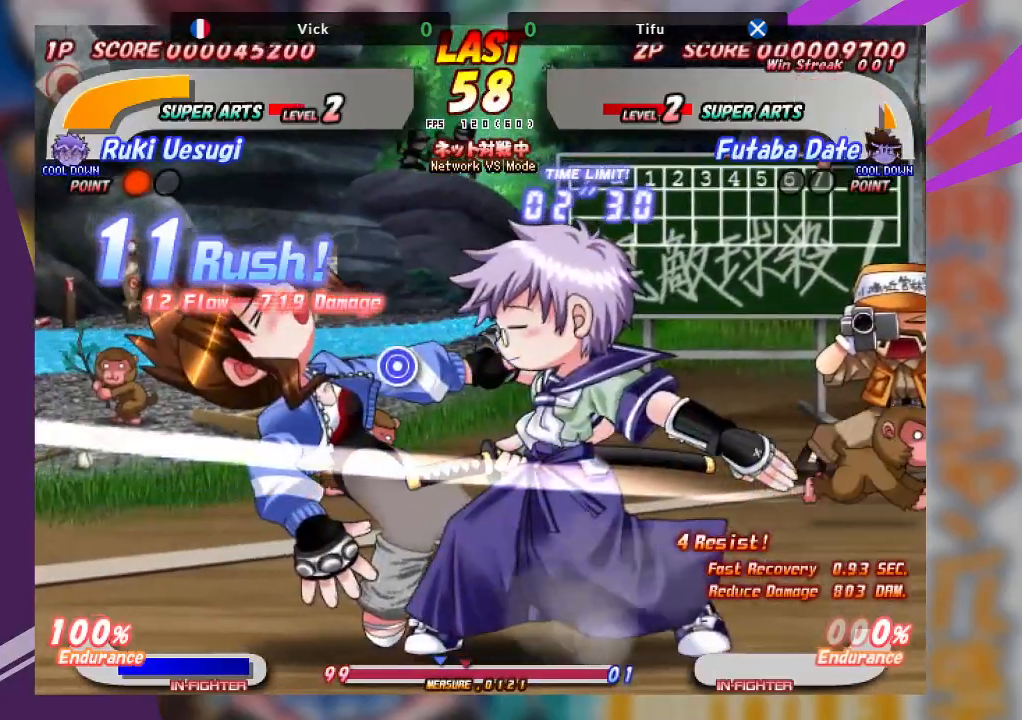
{"buttons": [], "left_stick": "center", "events": [[17, "SQUARE", "down"], [17, "TRIANGLE", "down"], [100, "SQUARE", "up"], [100, "TRIANGLE", "up"], [133, "SQUARE", "down"], [150, "TRIANGLE", "down"], [250, "SQUARE", "up"], [250, "TRIANGLE", "up"], [450, "left_stick", "center"]]}